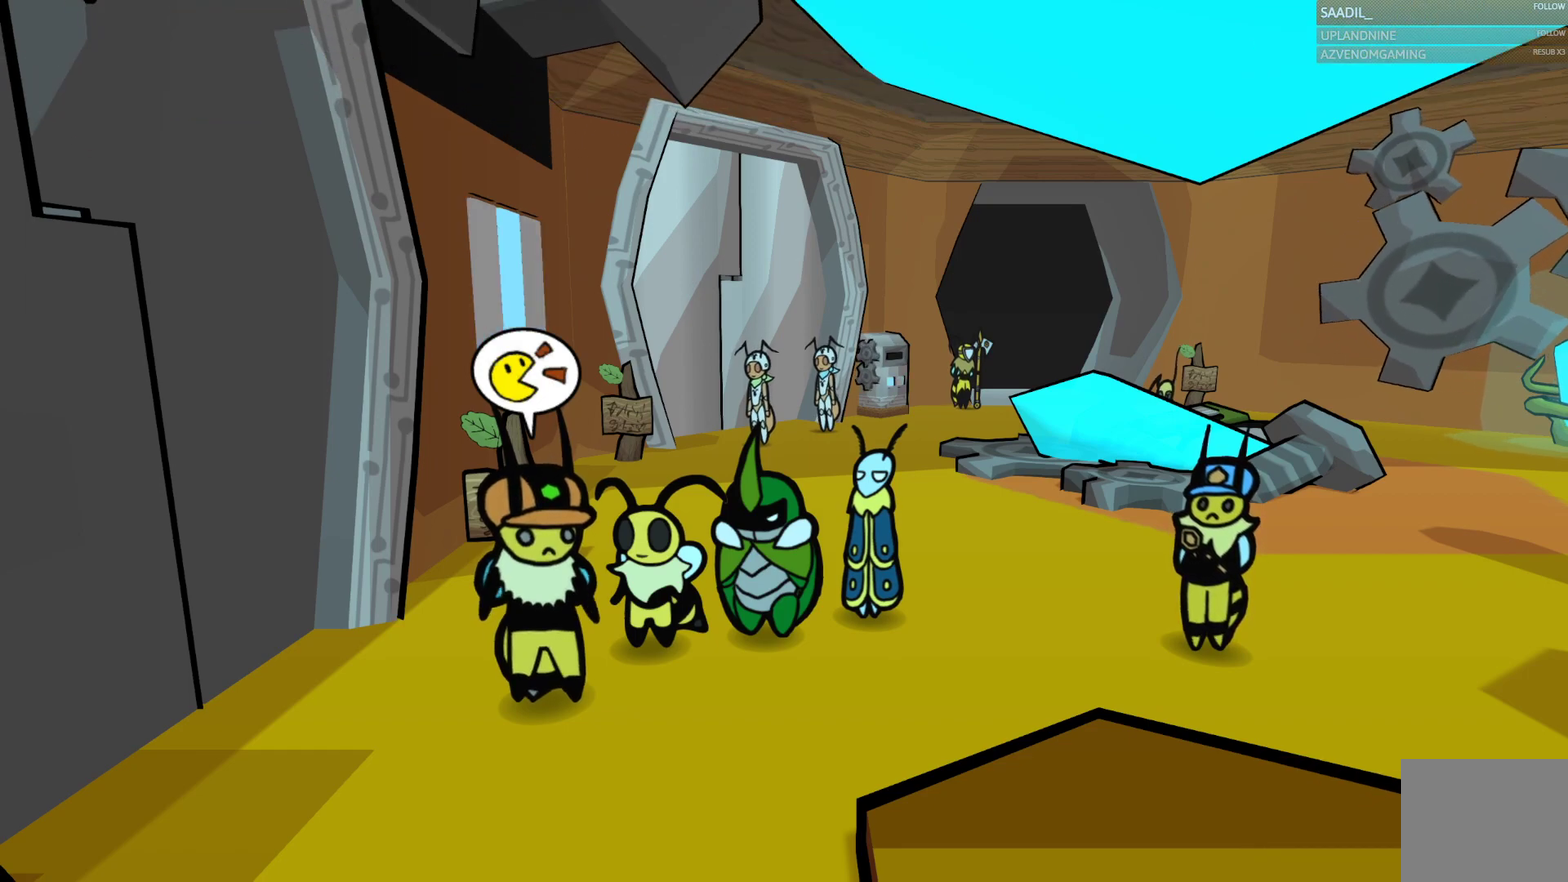
Gameplay with a controller (PlayStation layout); each line is a JSON object with the inputs held at the frame after it. "events" lists button and stick changes between this image and that frame as [ms after this image, input, new state], when the widget could be followed in between.
{"buttons": [], "left_stick": "right", "right_stick": "center", "events": [[283, "left_stick", "right"]]}
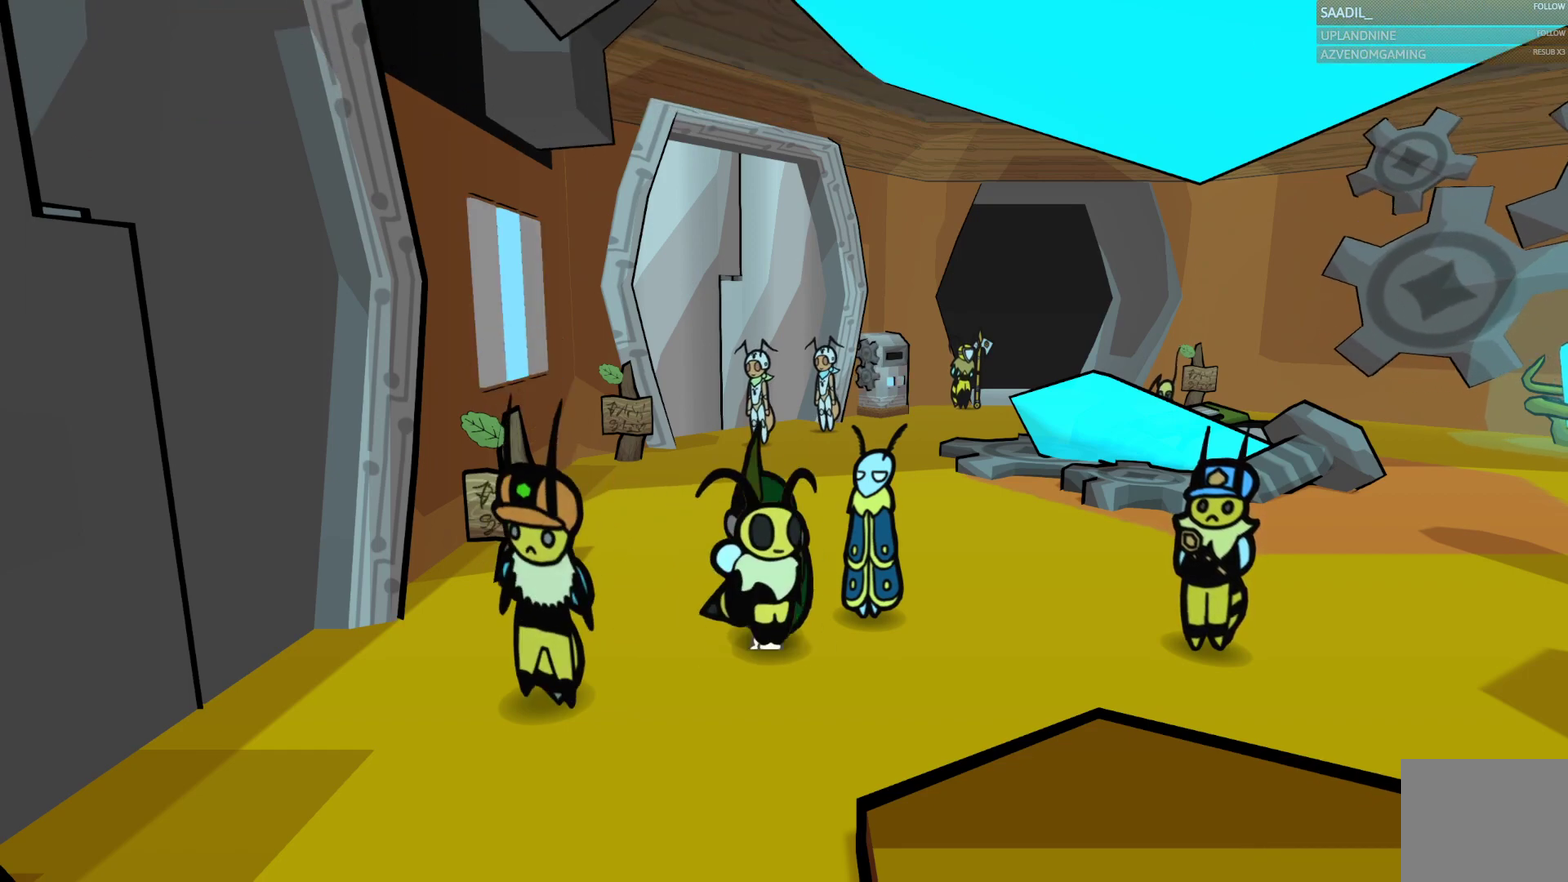
{"buttons": [], "left_stick": "up-right", "right_stick": "center", "events": [[133, "left_stick", "up-right"]]}
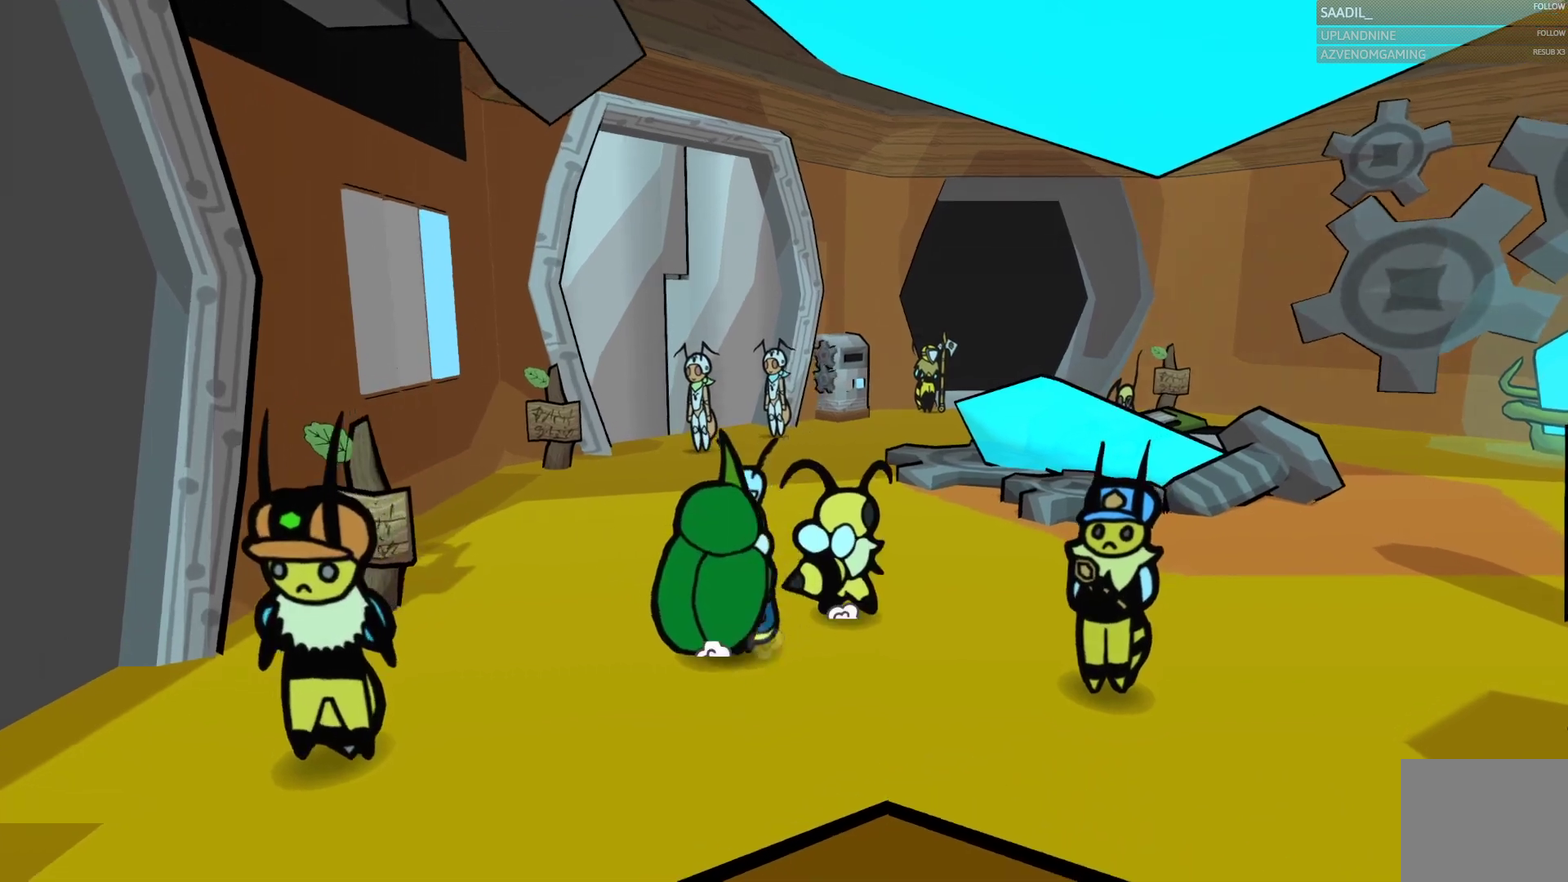
{"buttons": [], "left_stick": "up", "right_stick": "center", "events": [[300, "left_stick", "up"]]}
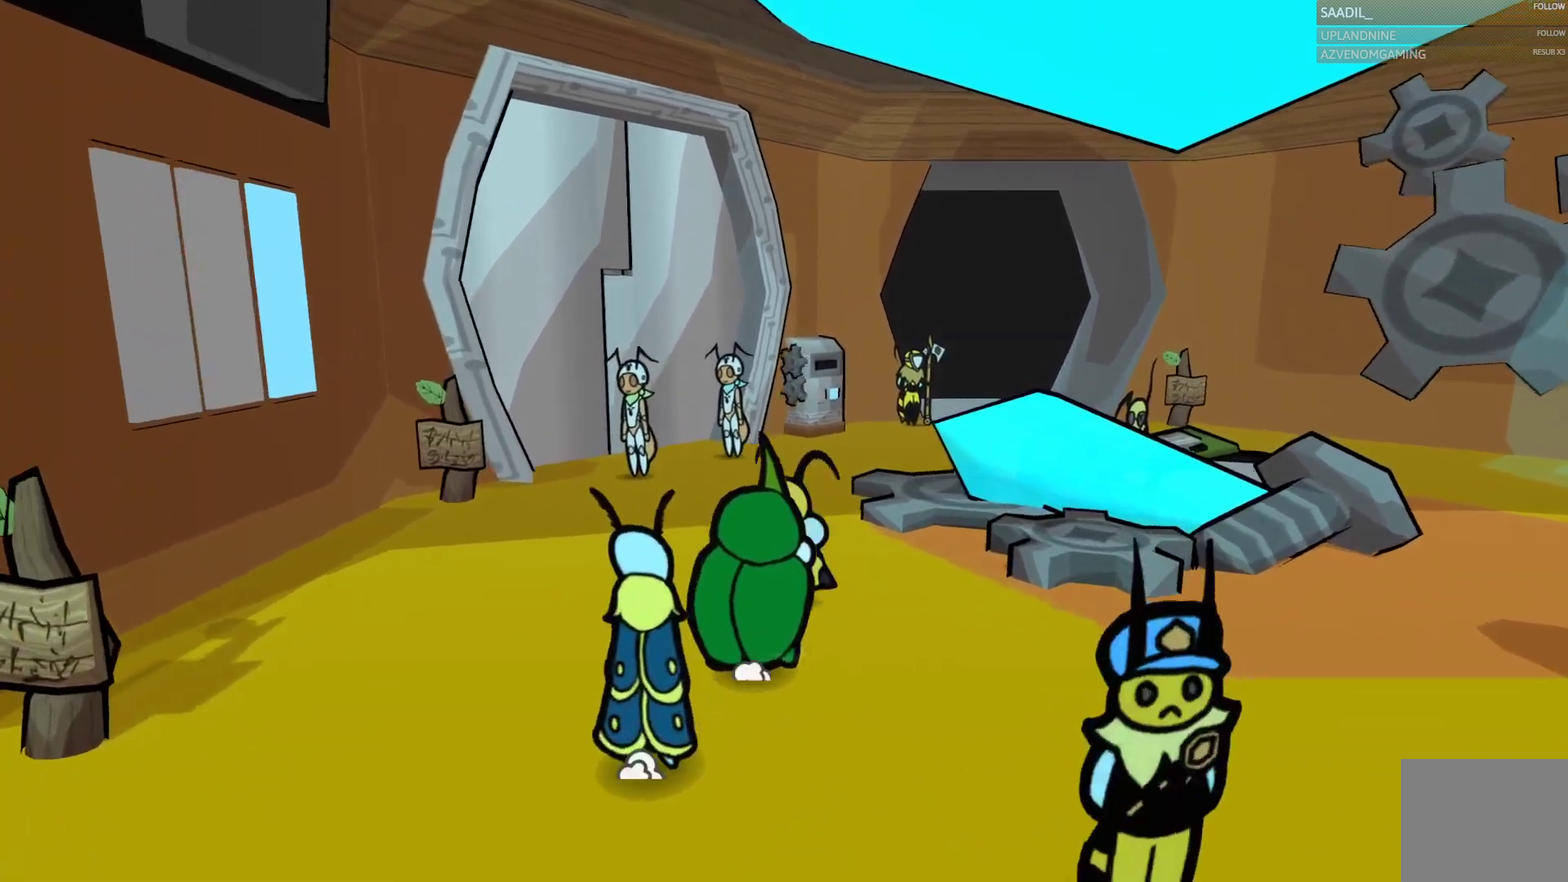
{"buttons": [], "left_stick": "up", "right_stick": "center", "events": []}
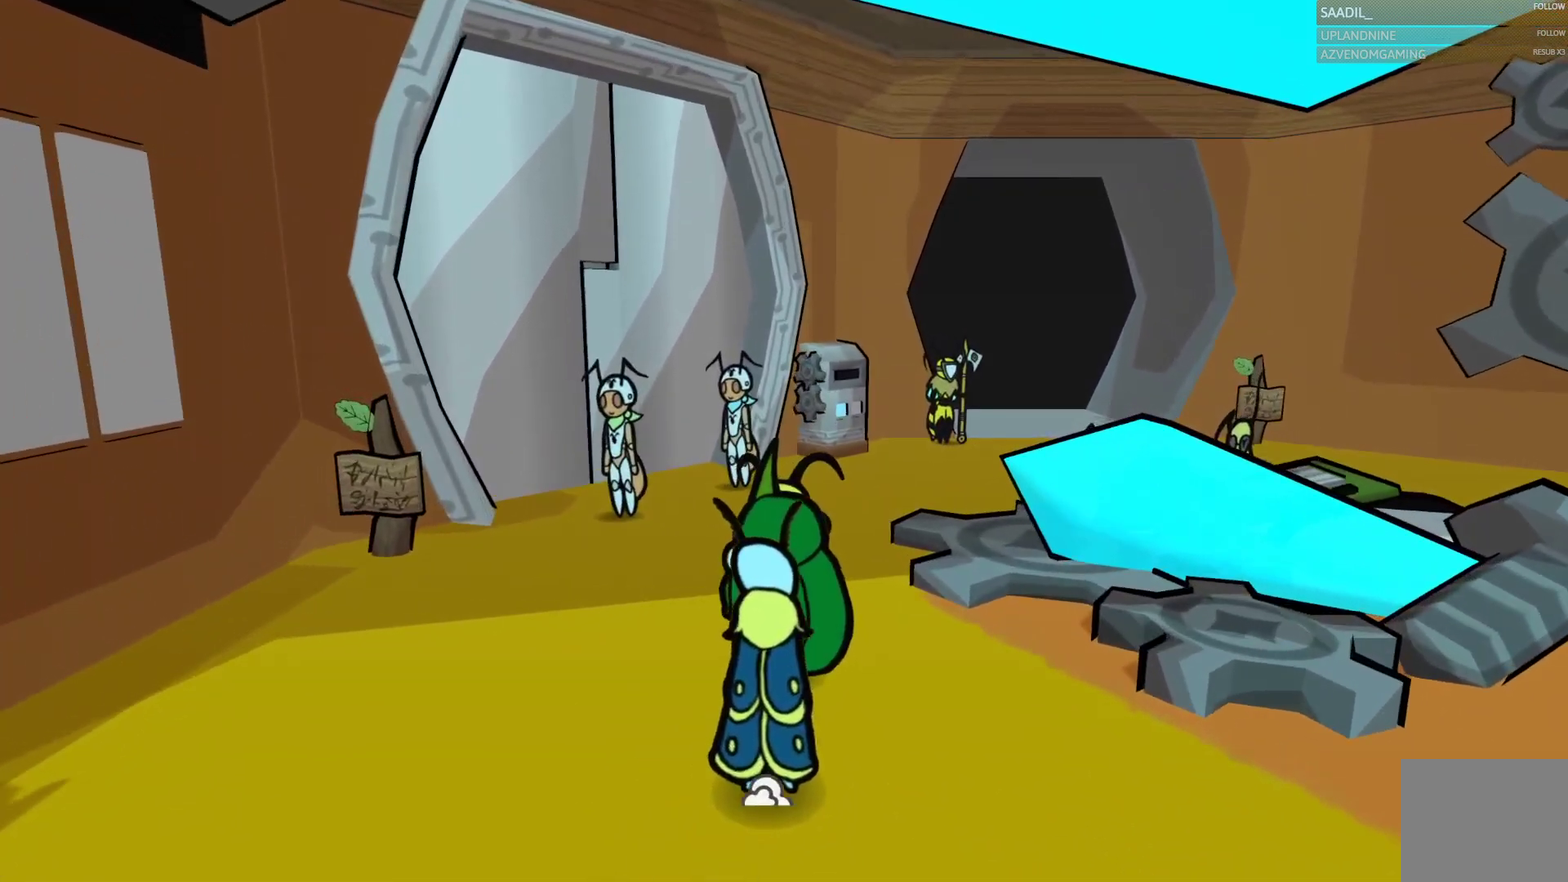
{"buttons": [], "left_stick": "up", "right_stick": "center", "events": []}
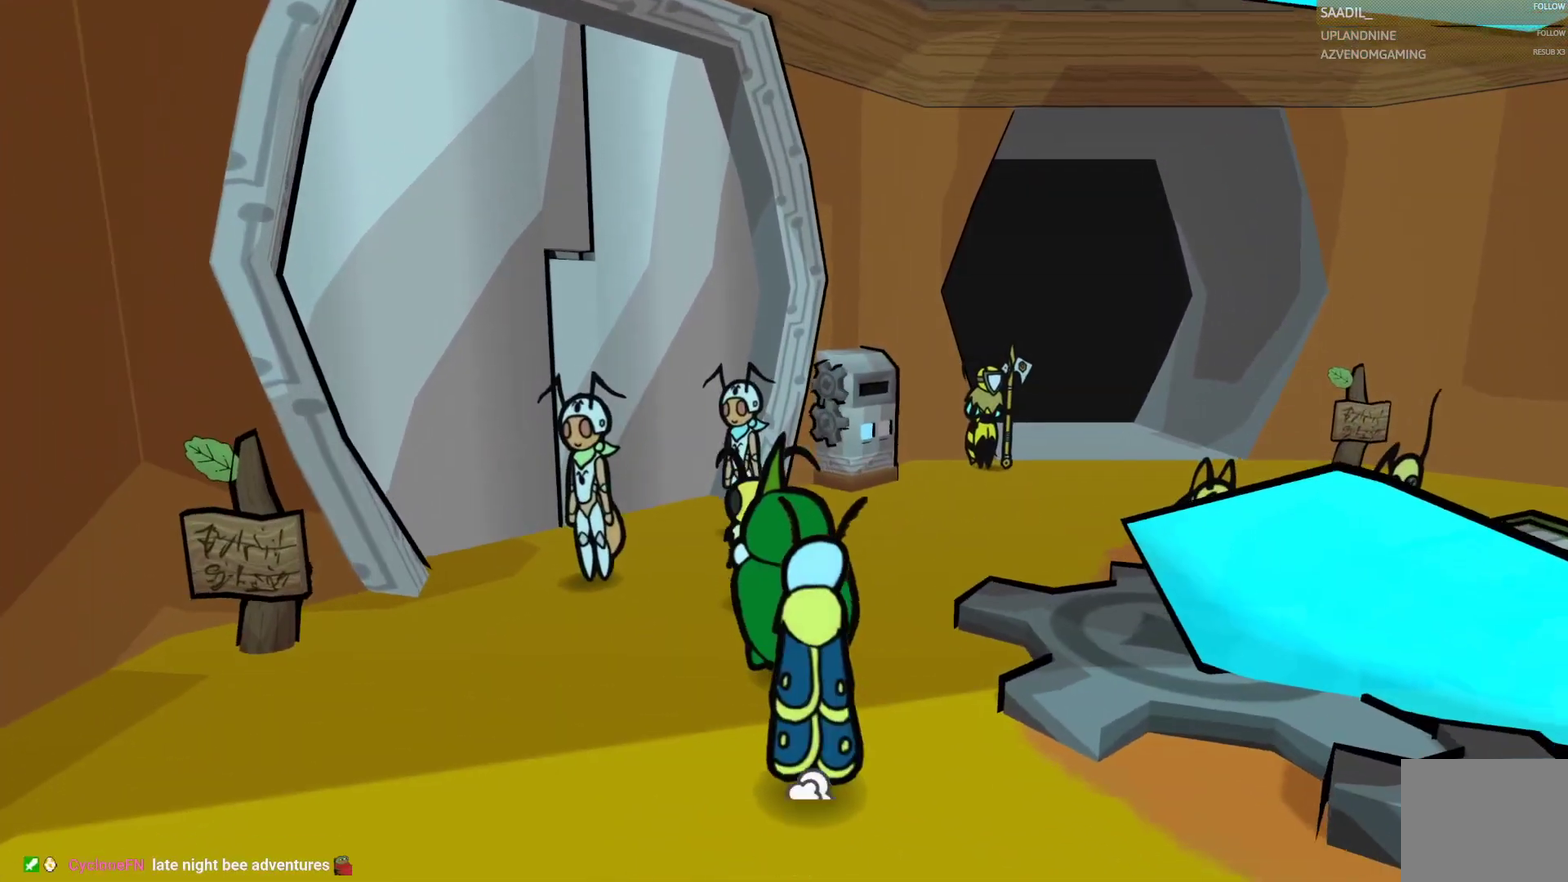
{"buttons": [], "left_stick": "center", "right_stick": "center", "events": [[117, "left_stick", "up-left"], [200, "CROSS", "down"], [300, "left_stick", "center"], [317, "L1", "down"], [350, "CROSS", "up"], [417, "L1", "up"]]}